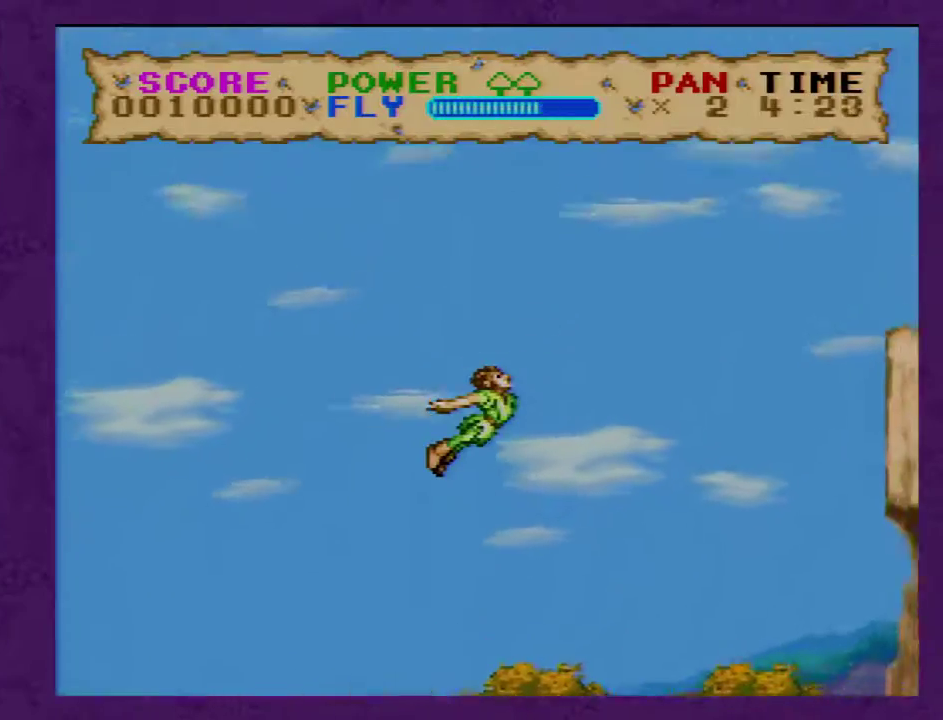
Gameplay with a controller (Nintendo layout); each line is a JSON object with the inputs held at the frame after it. "events" lists button and stick changes between this image and that frame as [ms after this image, input, new state], when the widget could be followed in between. Not read: L3 R3.
{"buttons": ["Y", "DPAD_RIGHT"], "events": [[317, "DPAD_UP", "up"], [350, "B", "up"]]}
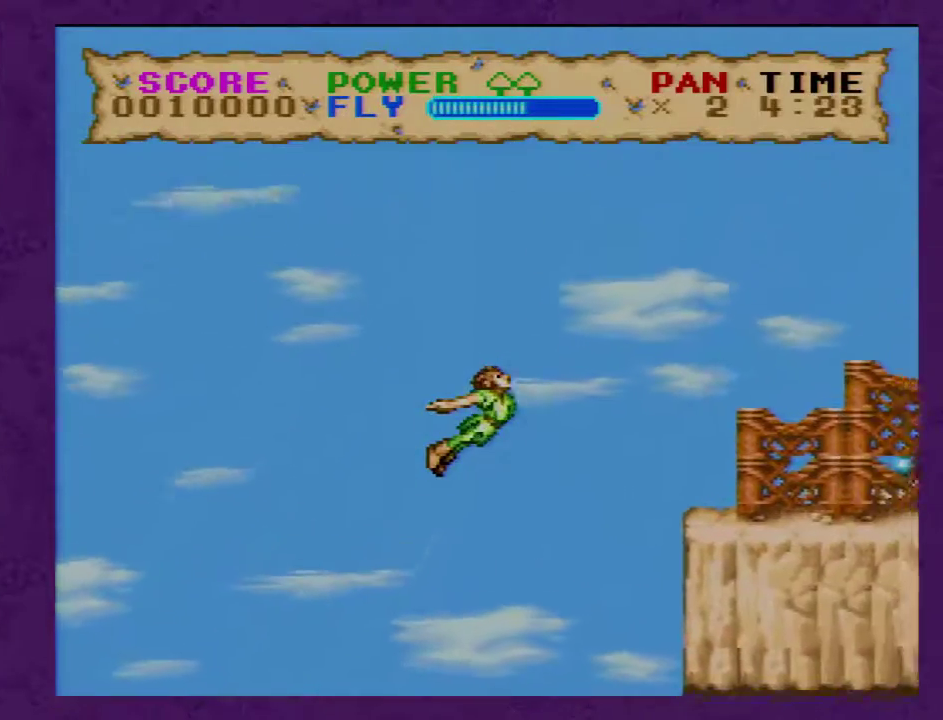
{"buttons": ["Y", "DPAD_DOWN", "DPAD_RIGHT"], "events": [[500, "DPAD_DOWN", "down"]]}
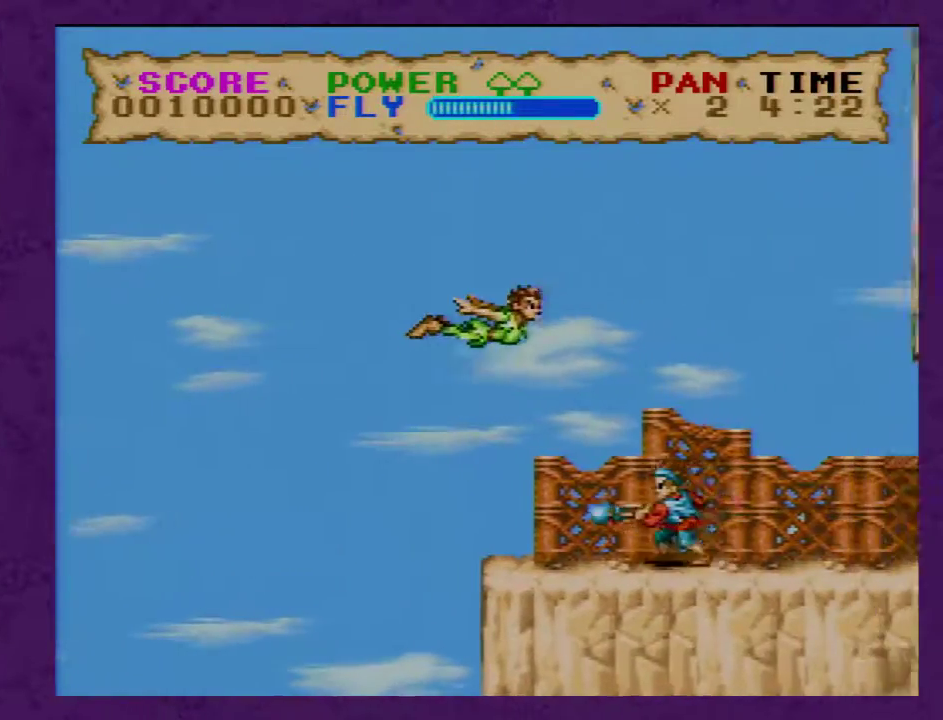
{"buttons": ["Y", "DPAD_RIGHT"], "events": [[467, "DPAD_DOWN", "up"]]}
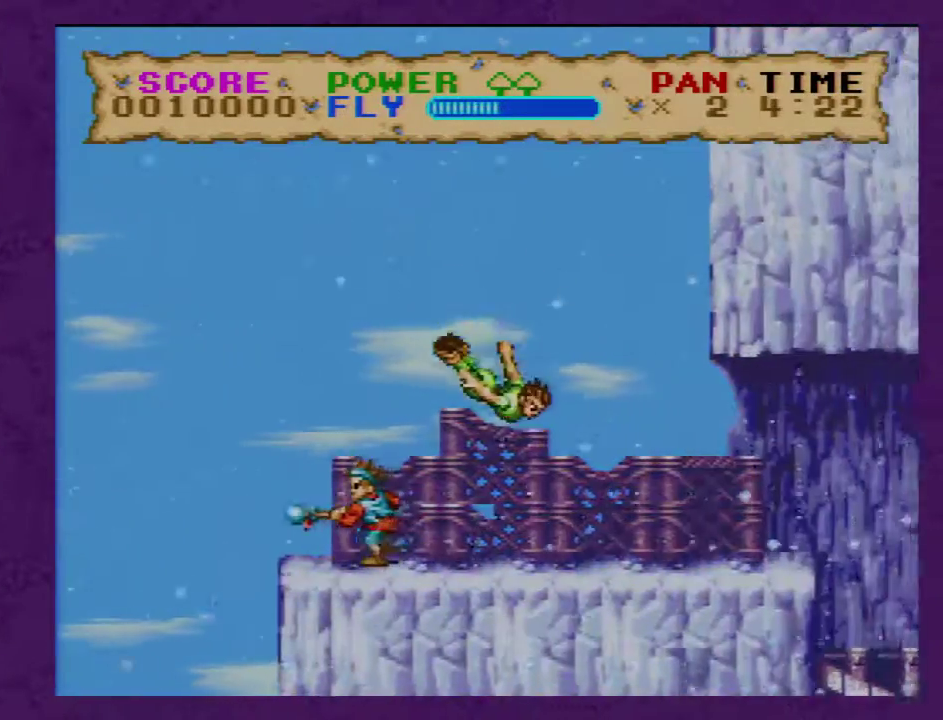
{"buttons": ["Y", "DPAD_RIGHT"], "events": []}
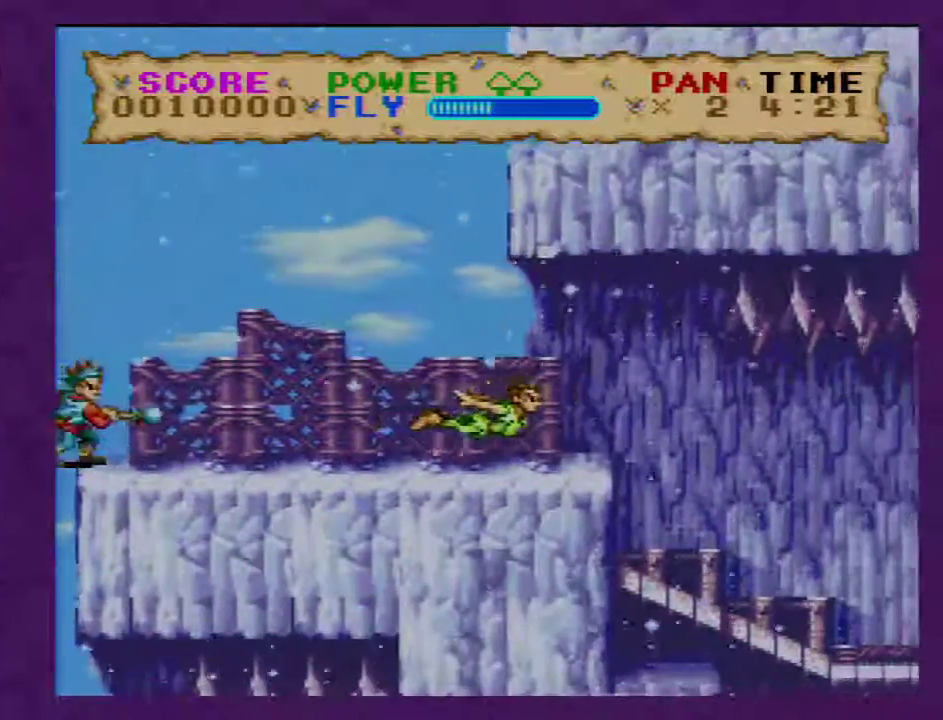
{"buttons": ["Y", "DPAD_RIGHT"], "events": []}
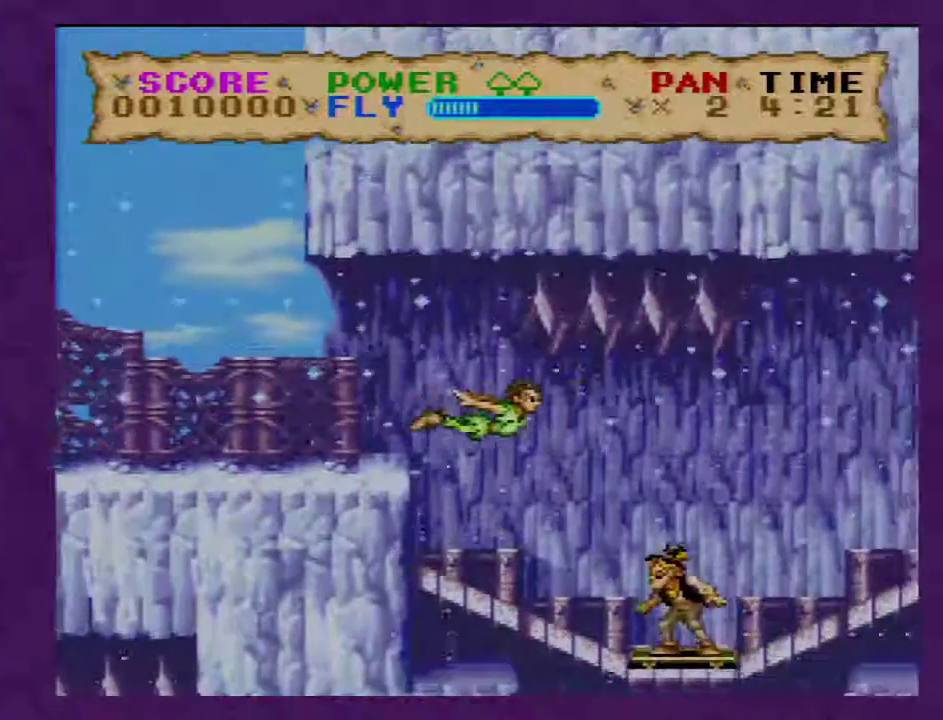
{"buttons": ["Y", "DPAD_RIGHT"], "events": []}
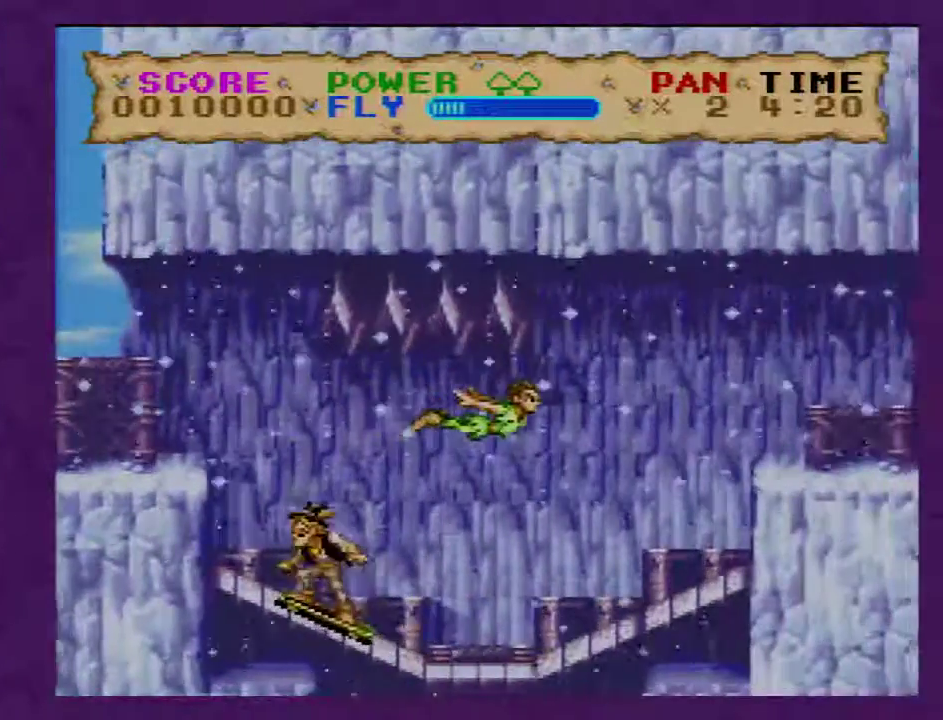
{"buttons": ["Y", "DPAD_RIGHT"], "events": [[383, "B", "down"], [467, "B", "up"]]}
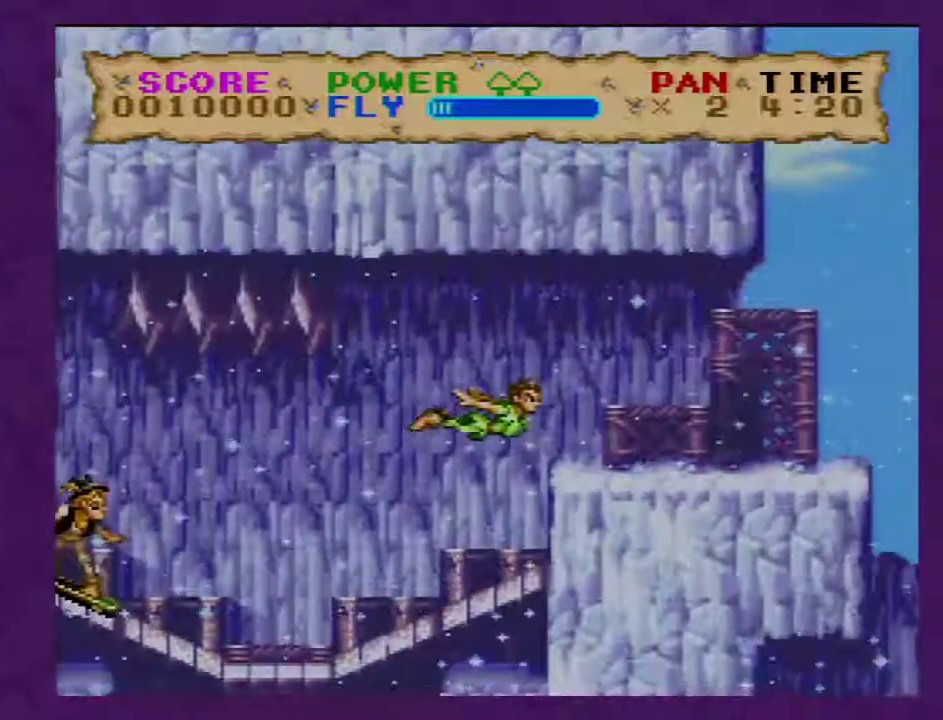
{"buttons": ["Y", "DPAD_RIGHT"], "events": []}
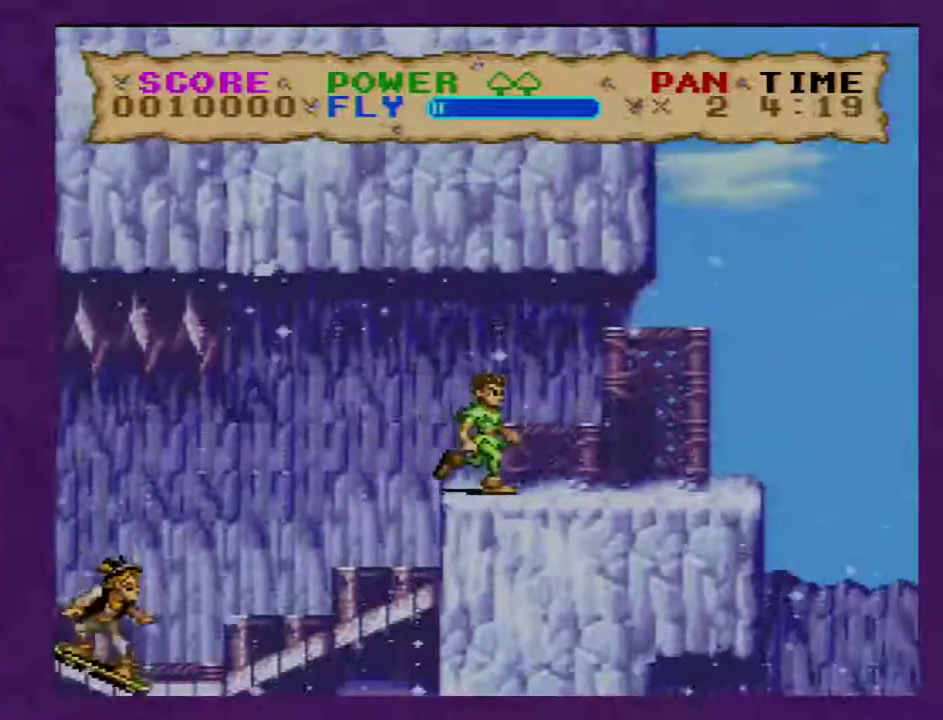
{"buttons": ["Y", "DPAD_RIGHT"], "events": []}
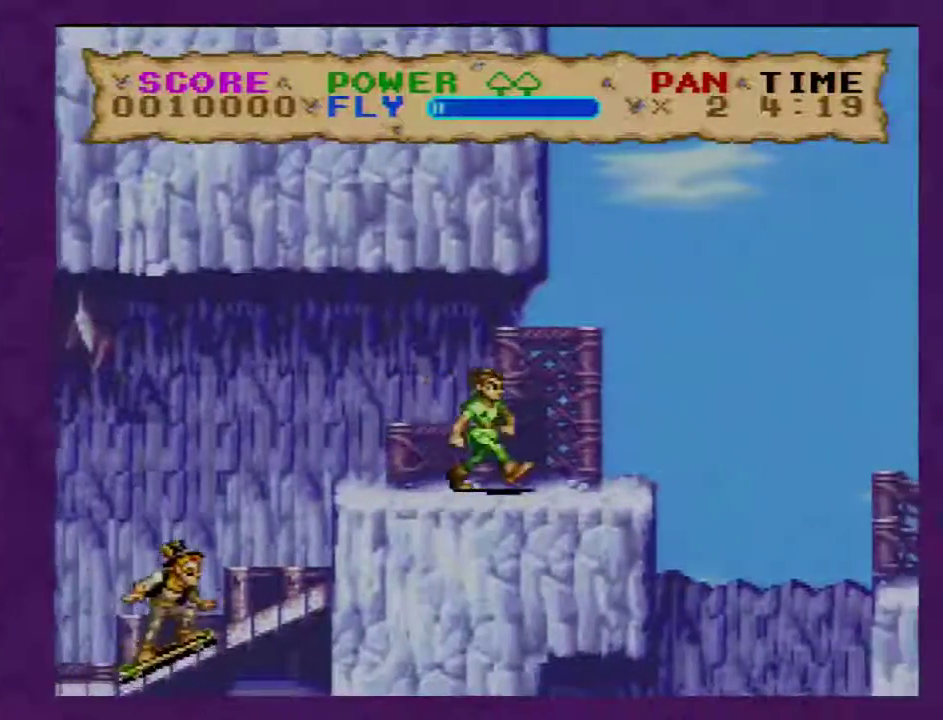
{"buttons": ["B", "Y", "DPAD_RIGHT"], "events": [[283, "B", "down"]]}
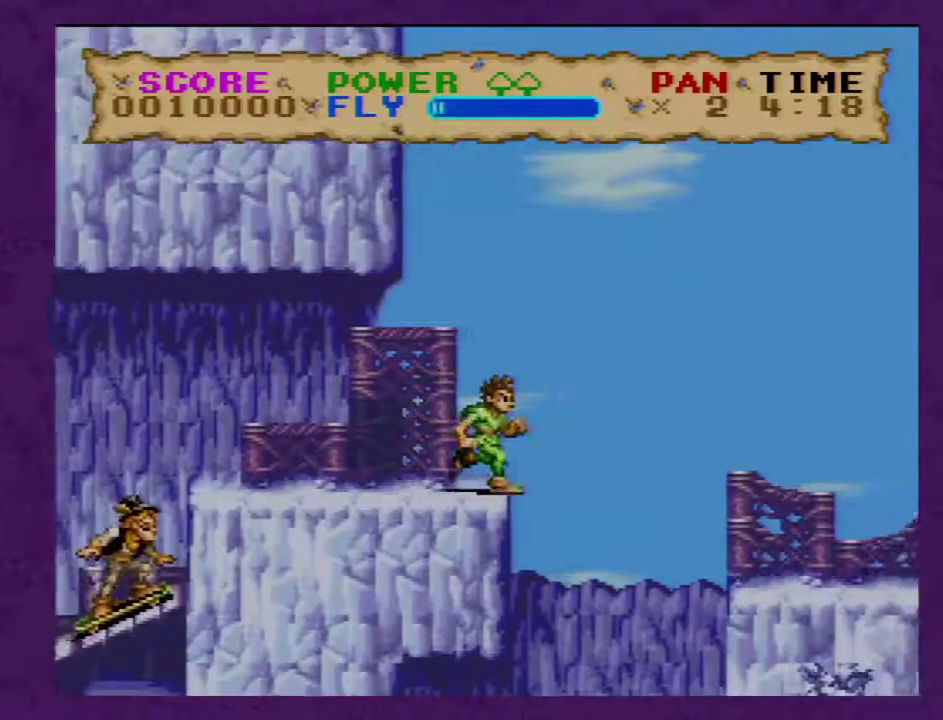
{"buttons": ["B", "Y", "DPAD_RIGHT"], "events": []}
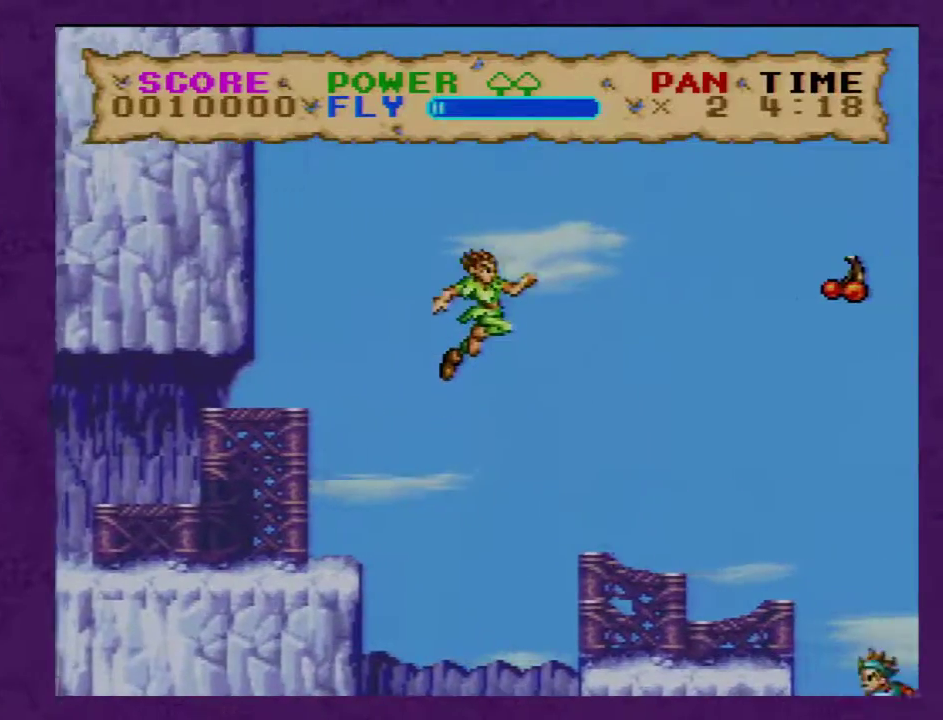
{"buttons": ["B", "Y", "DPAD_RIGHT"], "events": [[317, "B", "up"], [500, "B", "down"]]}
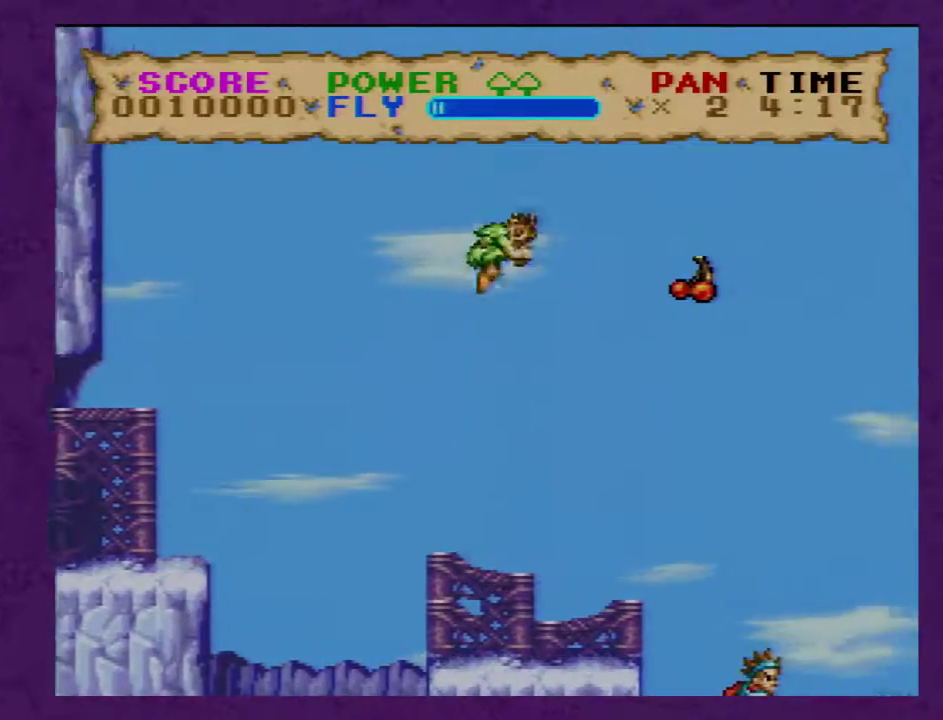
{"buttons": ["Y", "DPAD_RIGHT"], "events": [[350, "B", "up"]]}
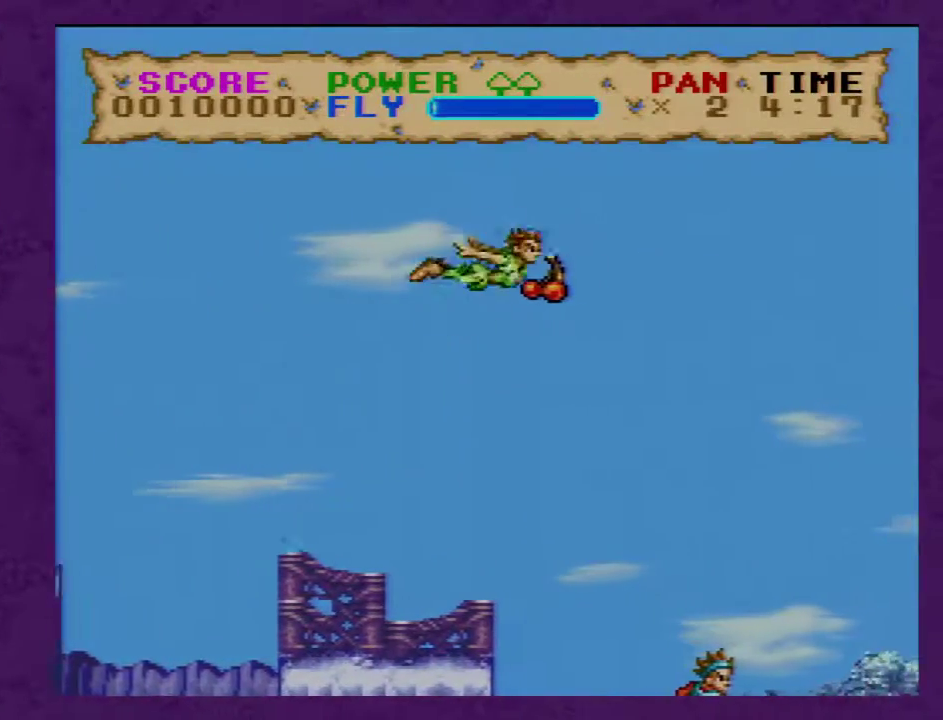
{"buttons": ["Y", "DPAD_RIGHT"], "events": []}
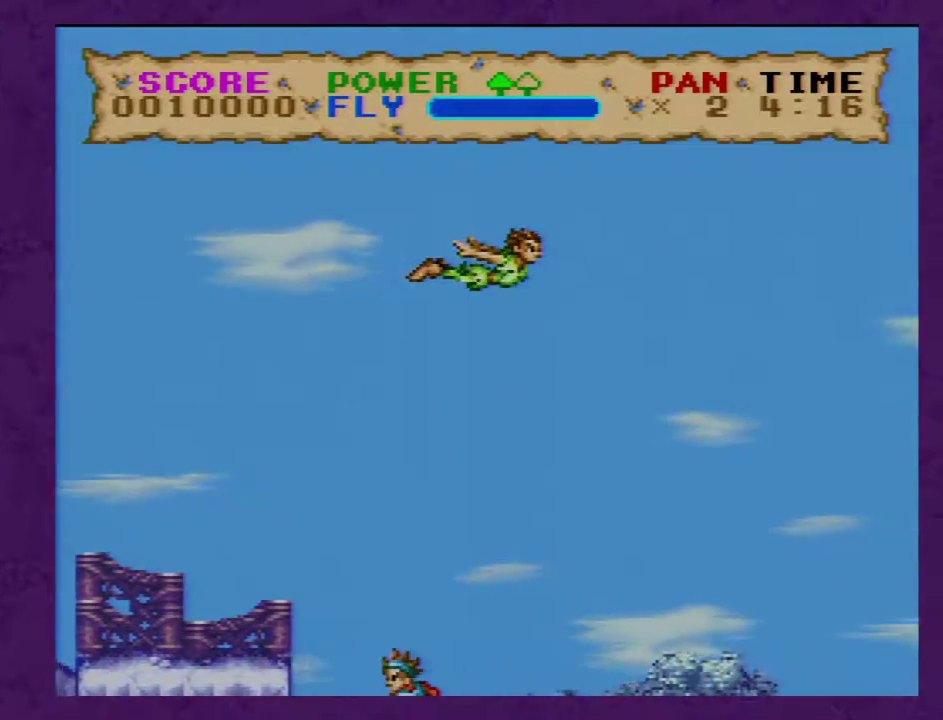
{"buttons": ["Y", "DPAD_RIGHT"], "events": []}
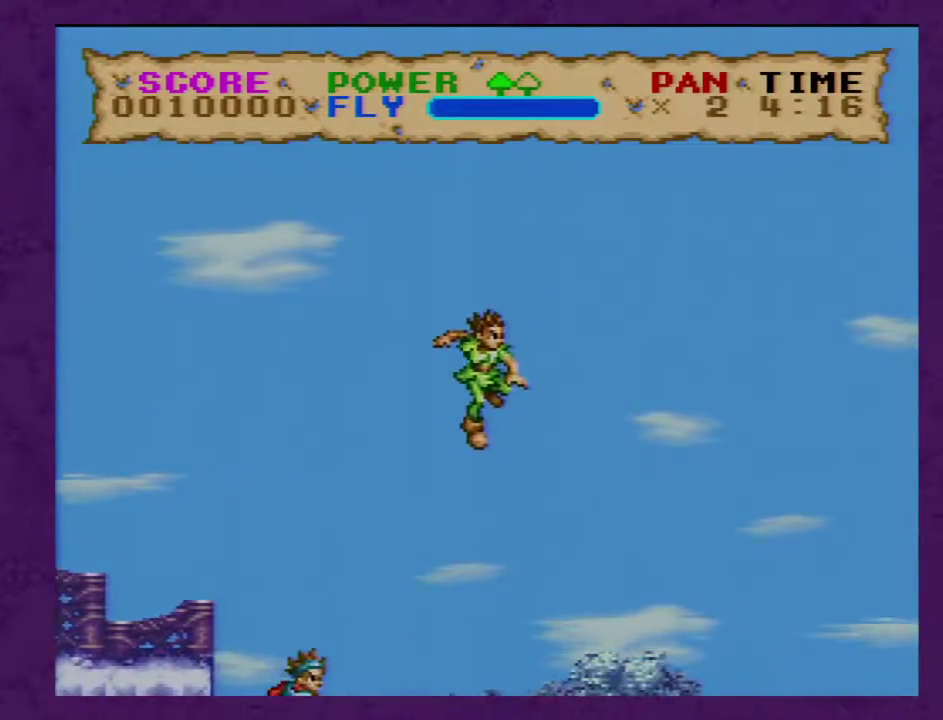
{"buttons": ["Y", "DPAD_RIGHT"], "events": []}
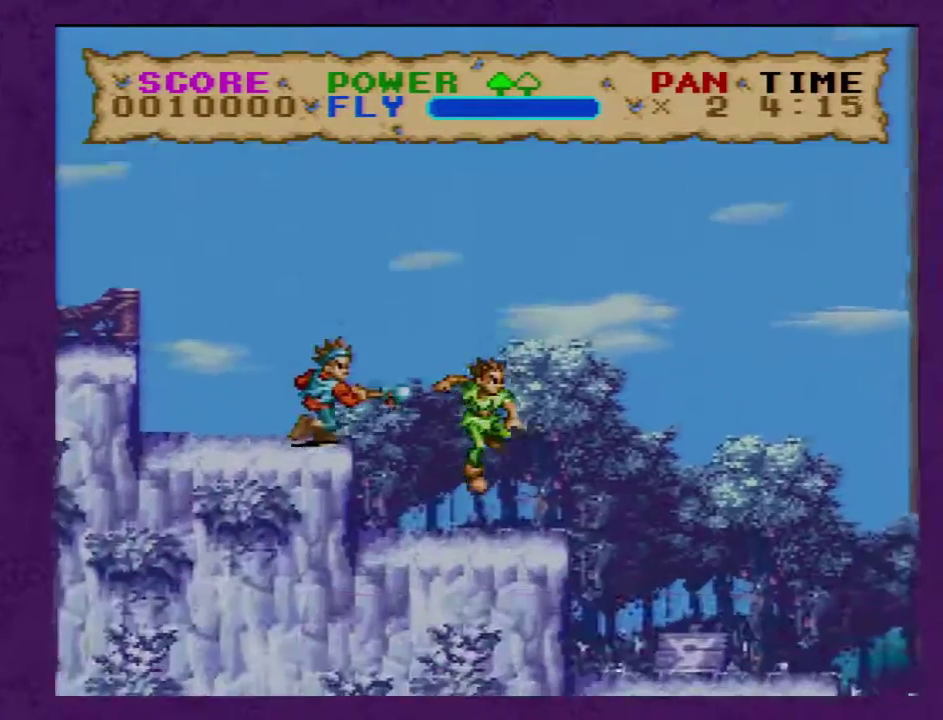
{"buttons": ["Y", "DPAD_RIGHT"], "events": []}
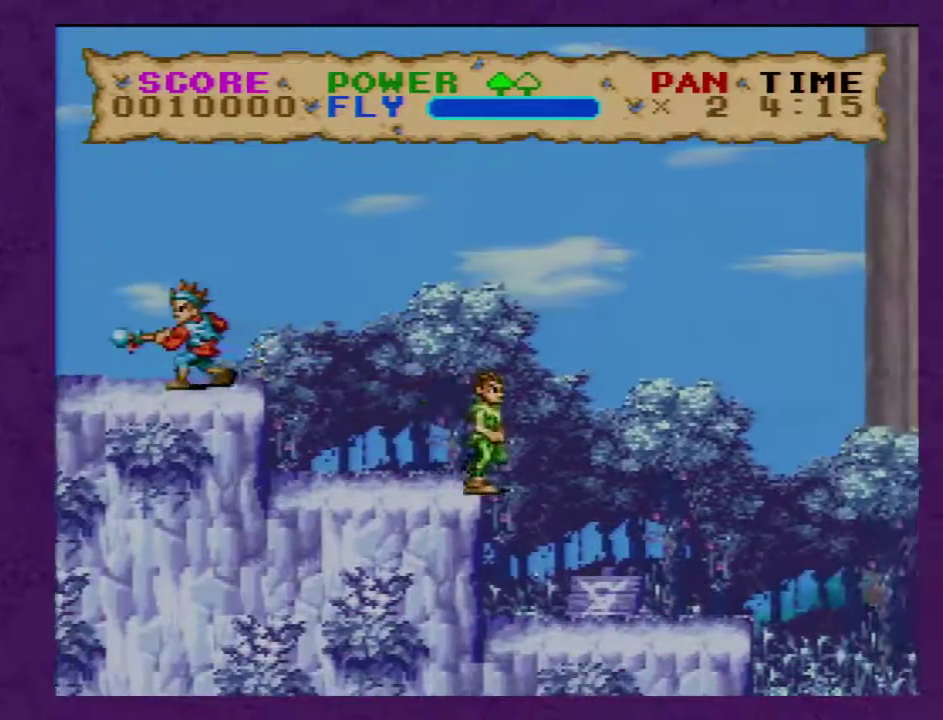
{"buttons": ["Y", "DPAD_RIGHT"], "events": []}
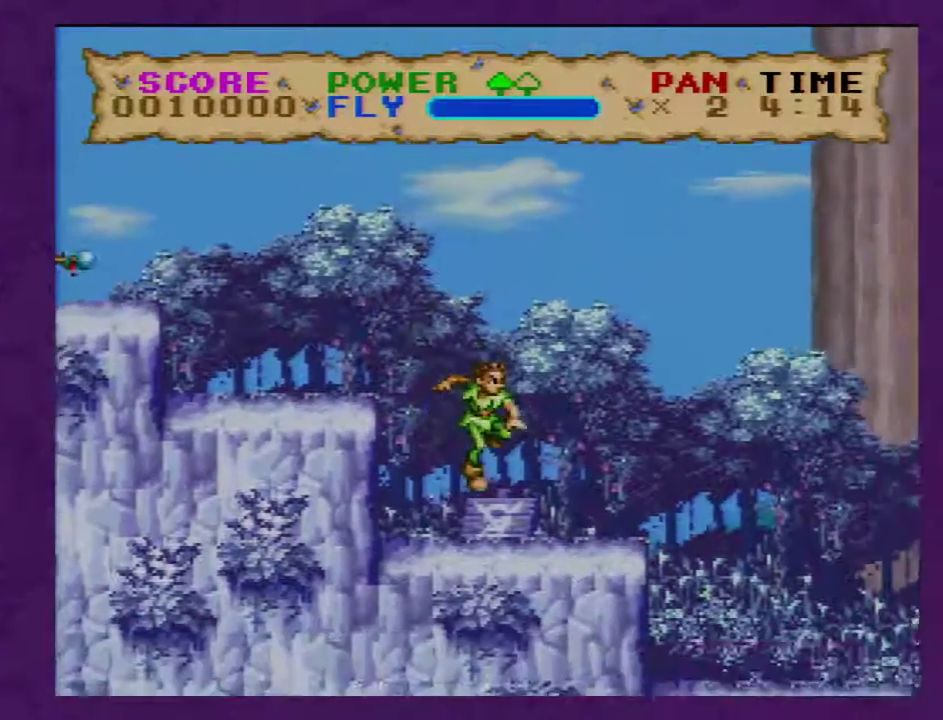
{"buttons": ["Y", "DPAD_RIGHT"], "events": []}
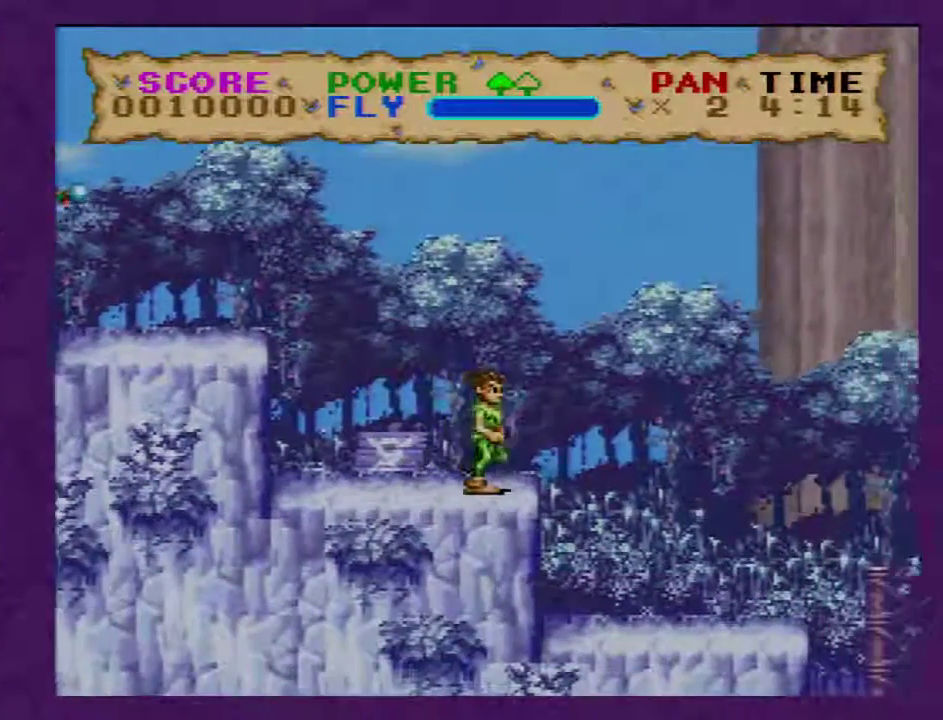
{"buttons": ["Y", "DPAD_RIGHT"], "events": []}
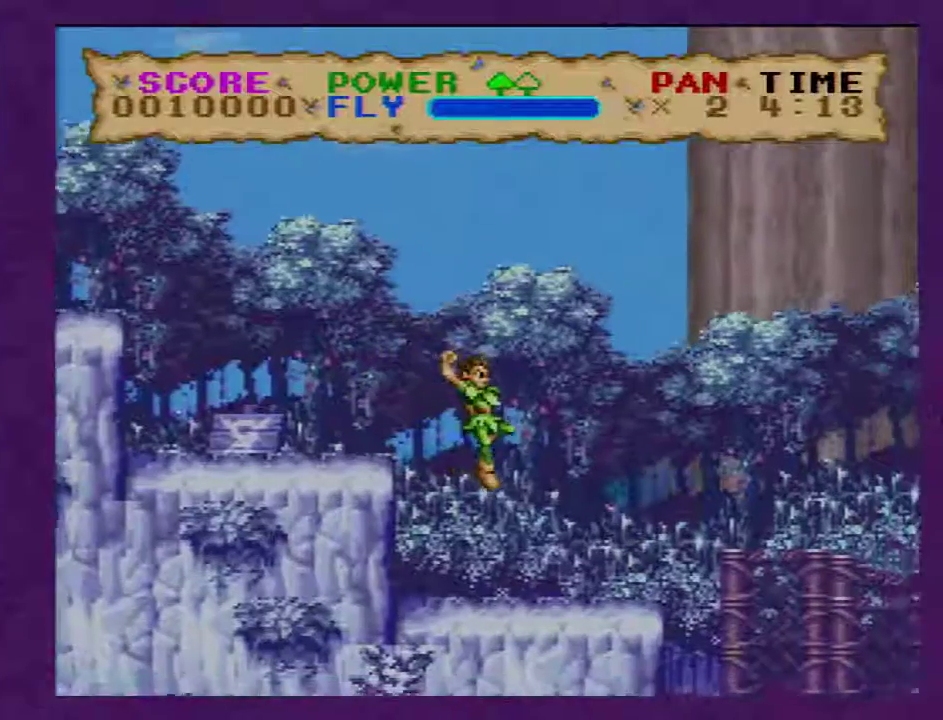
{"buttons": ["B", "Y", "DPAD_RIGHT"], "events": [[333, "B", "down"]]}
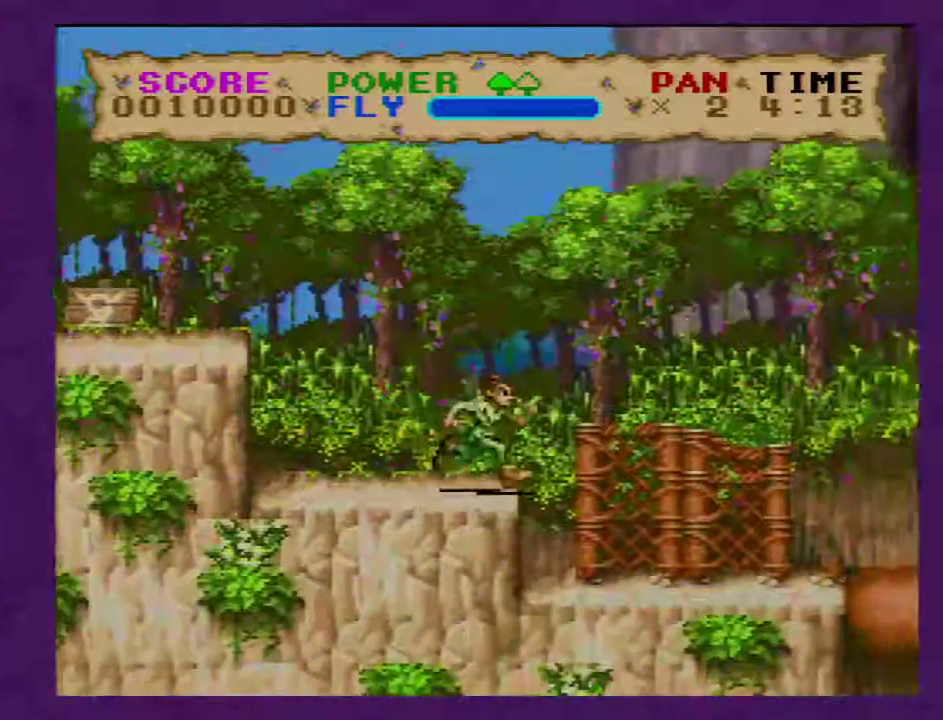
{"buttons": ["Y", "DPAD_RIGHT"], "events": [[233, "B", "up"]]}
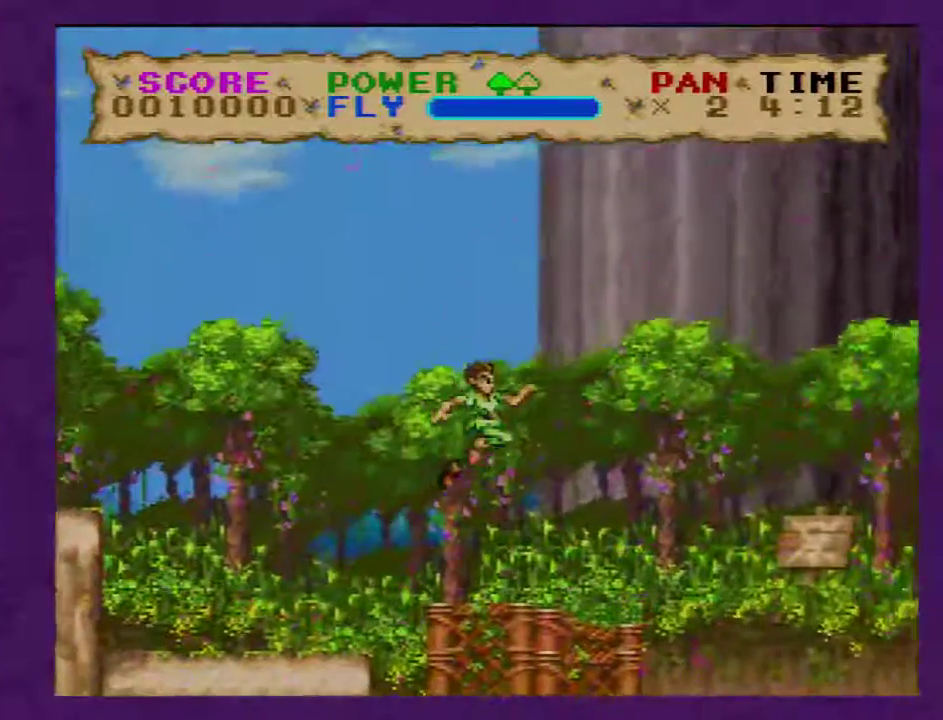
{"buttons": ["Y", "DPAD_RIGHT"], "events": []}